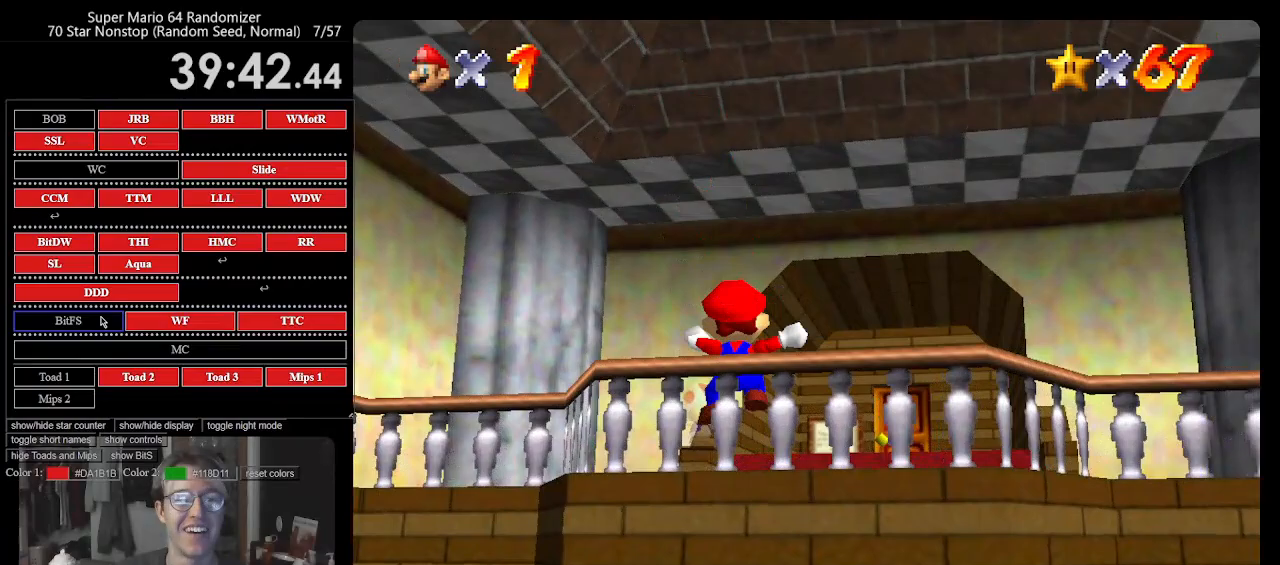
Gameplay with a controller (Nintendo layout); each line is a JSON object with the inputs held at the frame after it. "events" lists button and stick changes between this image and that frame as [ms after this image, input, new state], when the widget could be followed in between. Not read: L3 R3.
{"buttons": ["B"], "left_stick": "up-right", "events": [[183, "A", "down"], [300, "A", "up"], [433, "B", "down"]]}
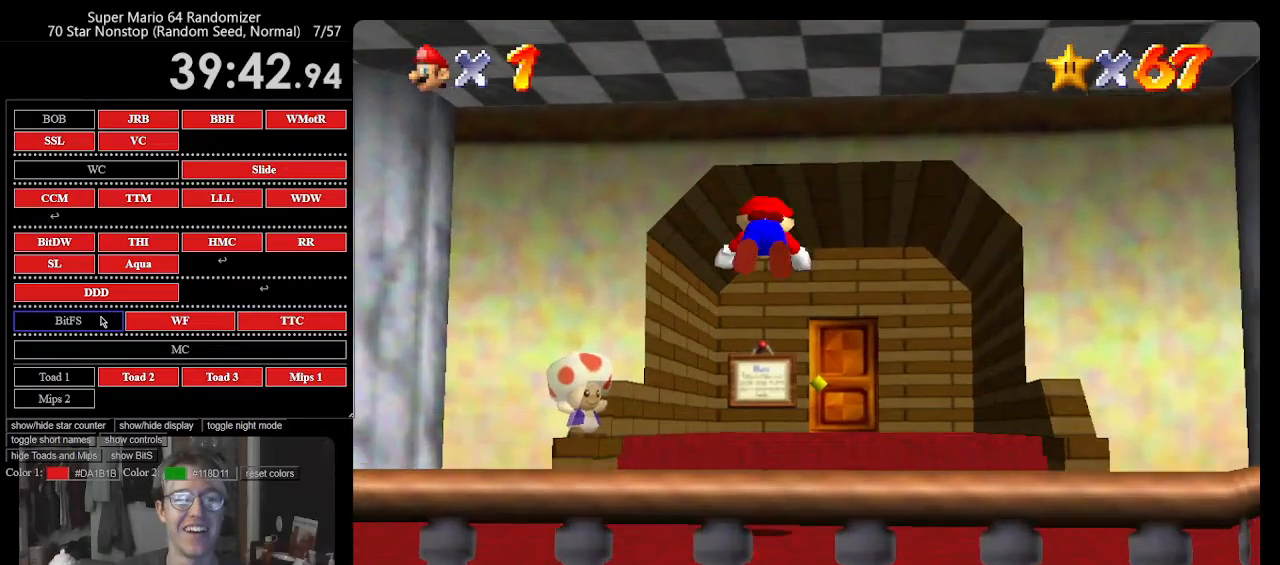
{"buttons": [], "left_stick": "up-right", "events": [[83, "B", "up"], [300, "A", "down"], [317, "B", "down"], [350, "left_stick", "right"], [400, "A", "up"], [400, "B", "up"], [483, "left_stick", "up-right"]]}
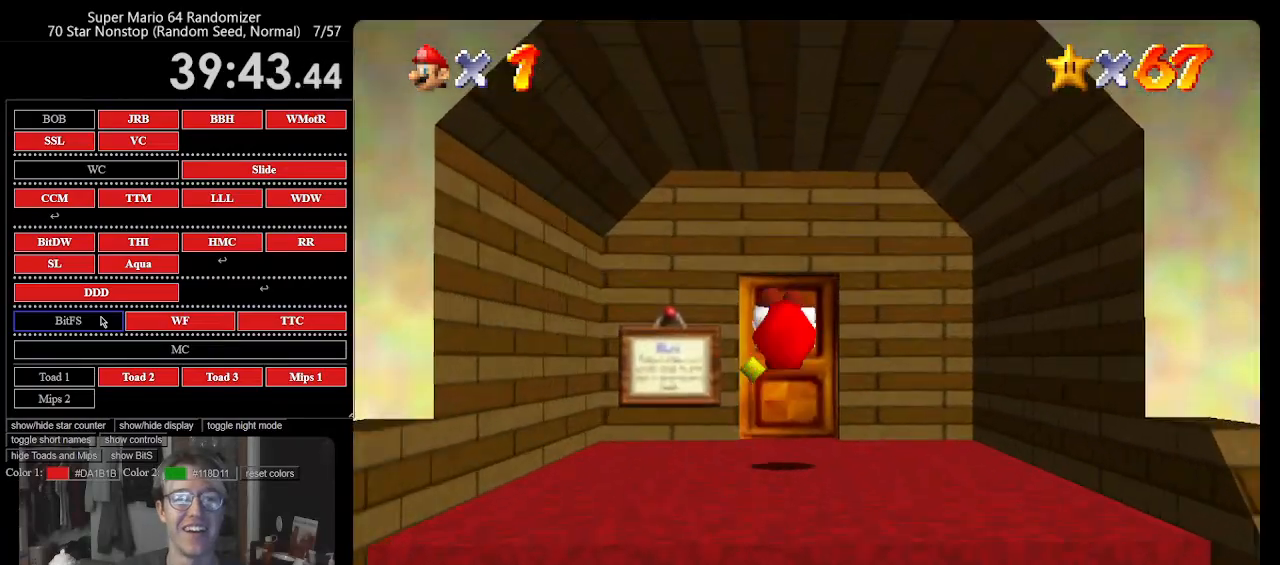
{"buttons": [], "left_stick": "up", "events": [[433, "left_stick", "up"]]}
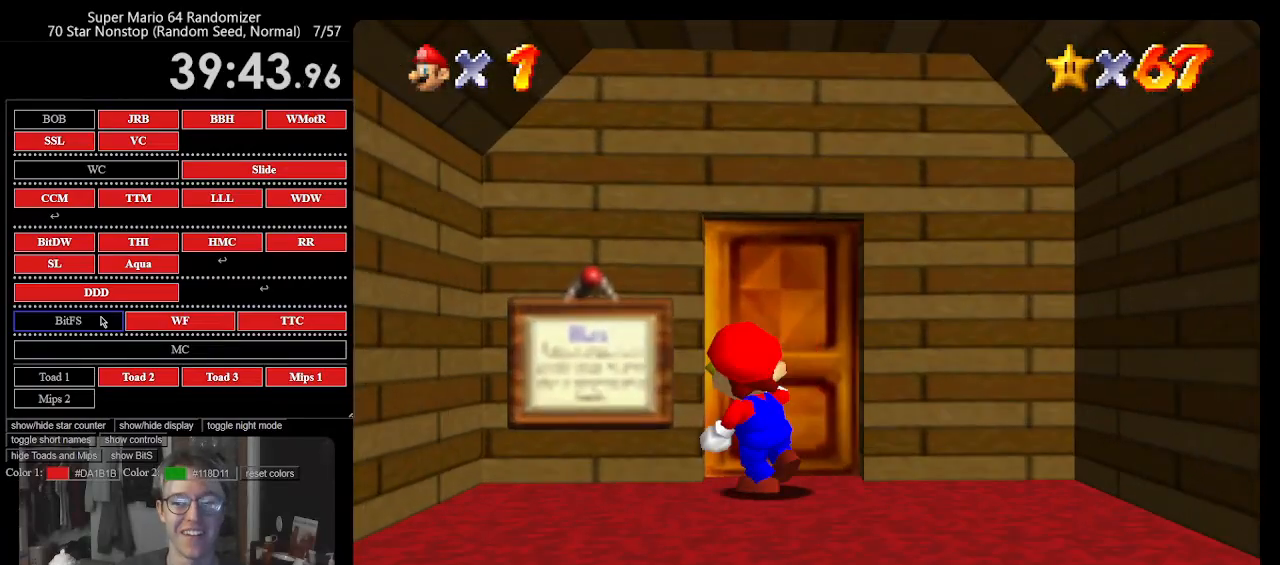
{"buttons": [], "left_stick": "center", "events": [[33, "left_stick", "center"]]}
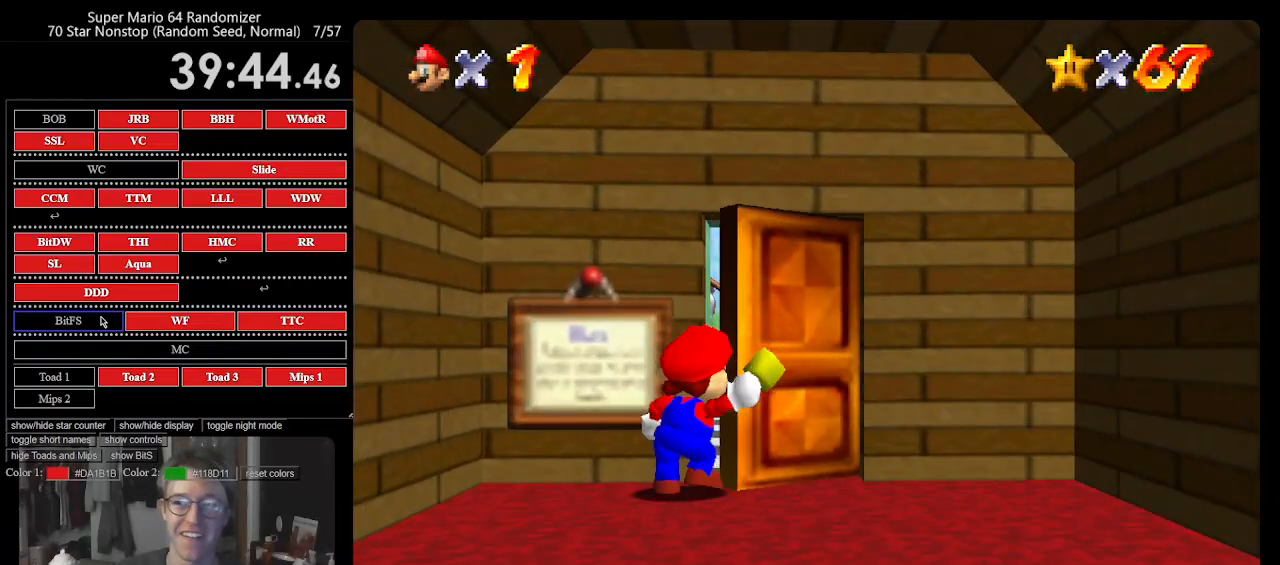
{"buttons": [], "left_stick": "center", "events": []}
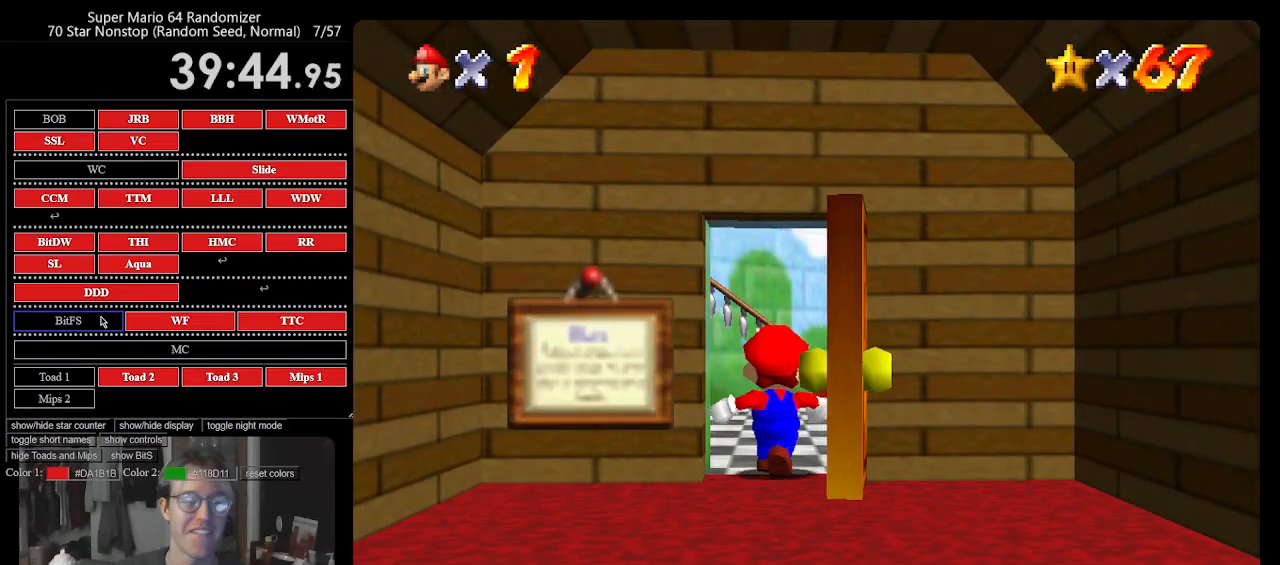
{"buttons": ["A"], "left_stick": "center", "events": [[467, "A", "down"]]}
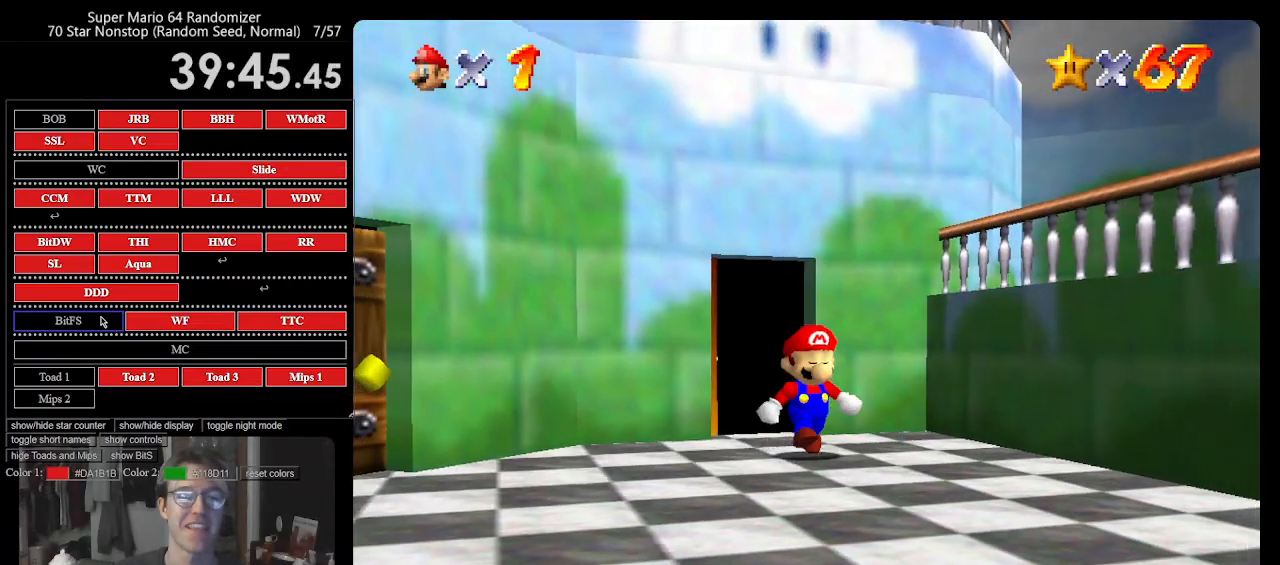
{"buttons": ["A"], "left_stick": "down-left", "events": [[117, "left_stick", "down"], [283, "left_stick", "down-left"]]}
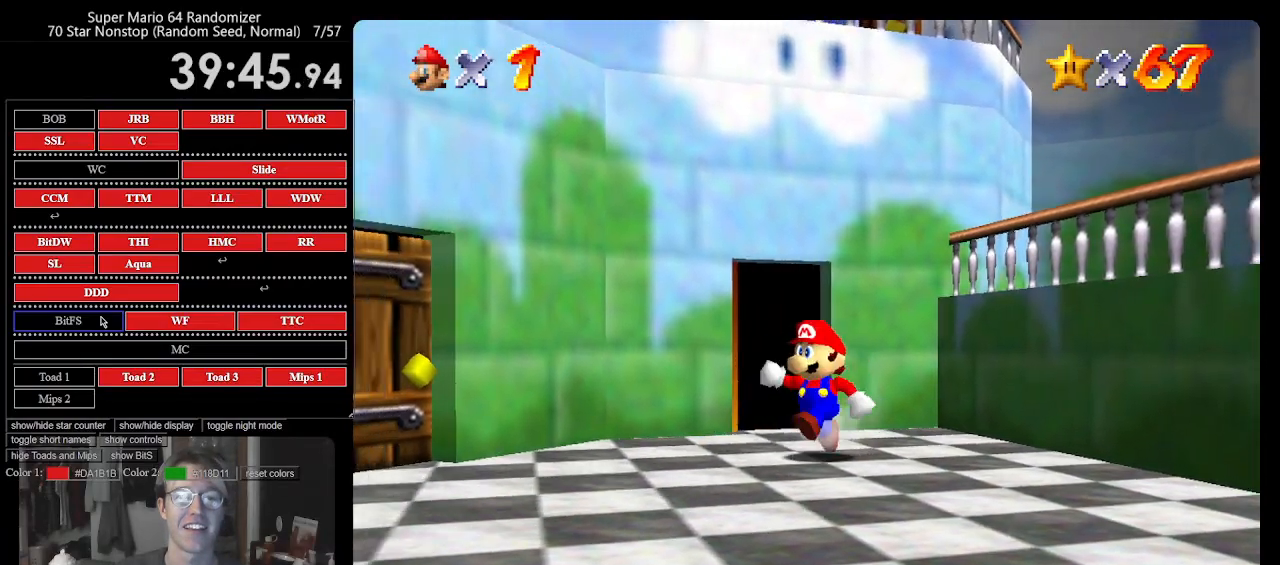
{"buttons": [], "left_stick": "up-left", "events": [[100, "B", "down"], [183, "left_stick", "left"], [217, "A", "up"], [217, "B", "up"], [433, "left_stick", "up-left"]]}
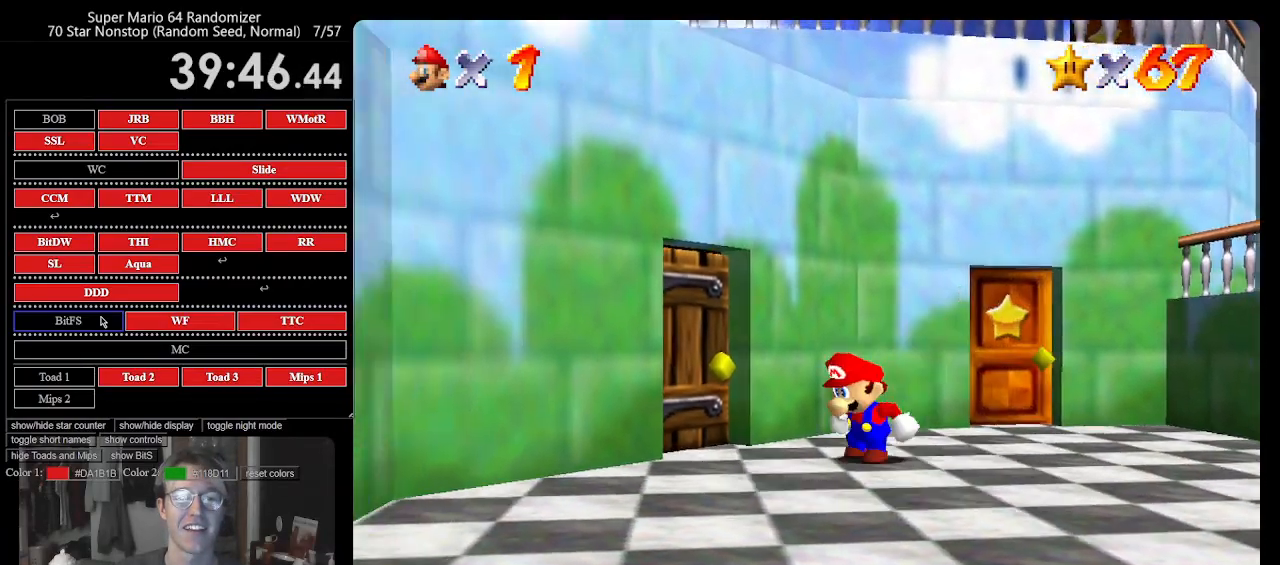
{"buttons": [], "left_stick": "up-left", "events": []}
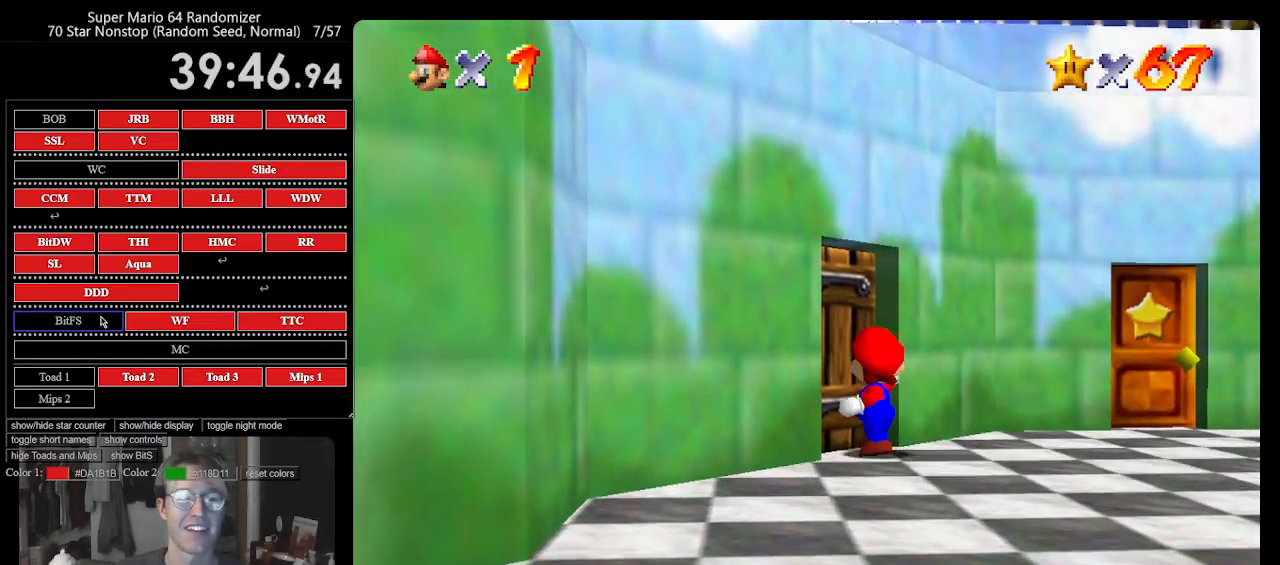
{"buttons": [], "left_stick": "center", "events": [[217, "left_stick", "center"]]}
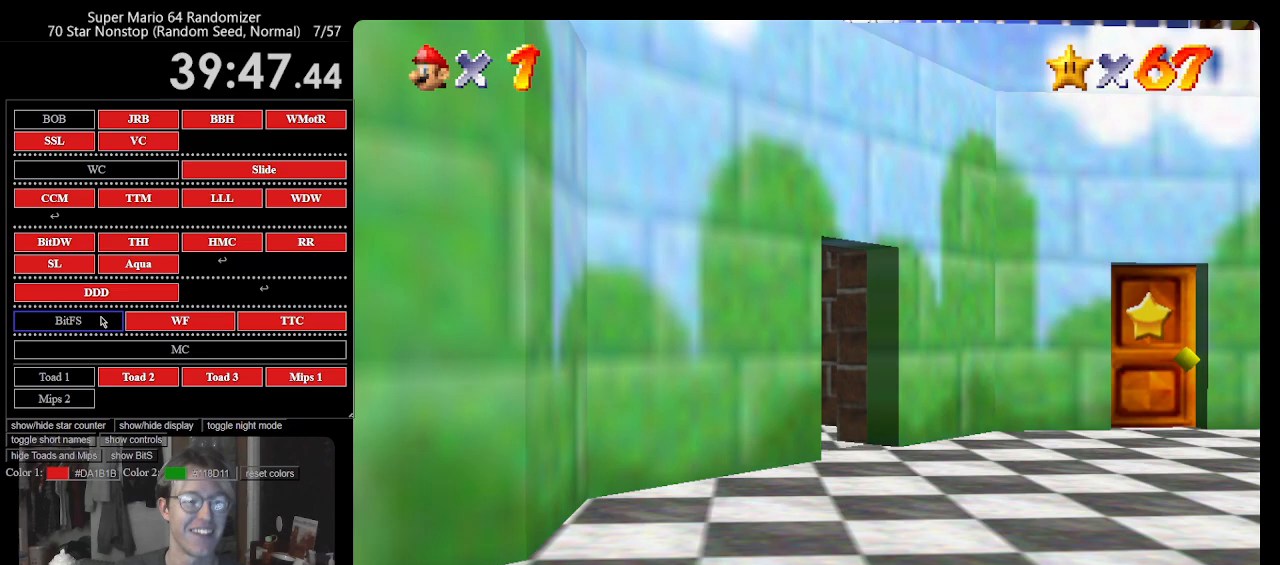
{"buttons": [], "left_stick": "up", "events": [[467, "left_stick", "up"]]}
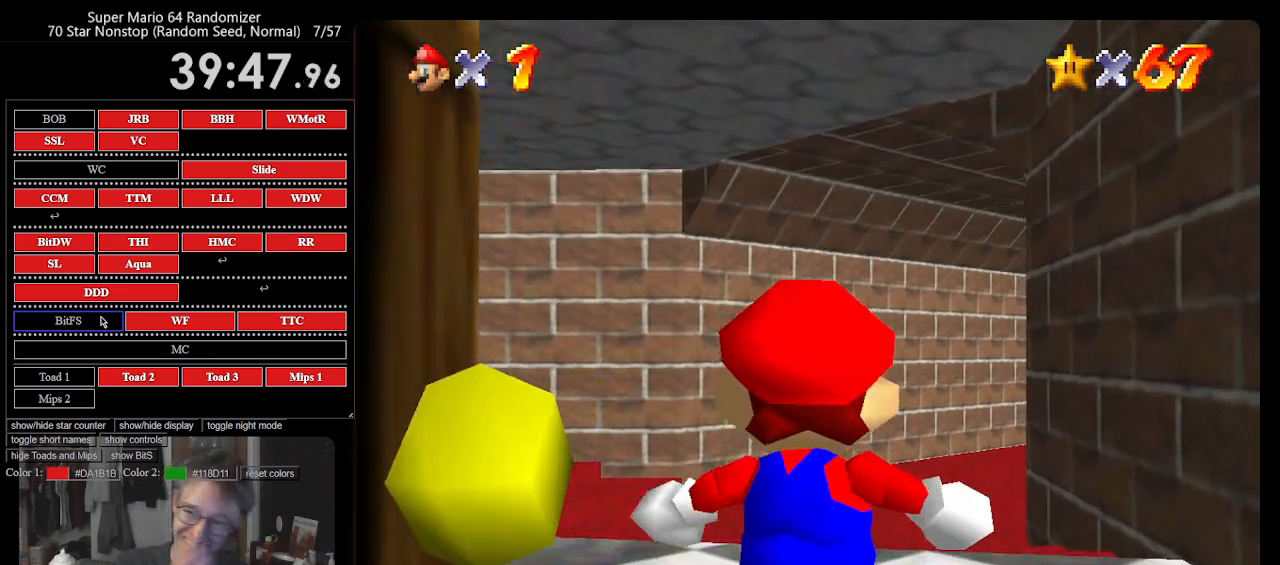
{"buttons": [], "left_stick": "up-left", "events": [[33, "left_stick", "up-left"]]}
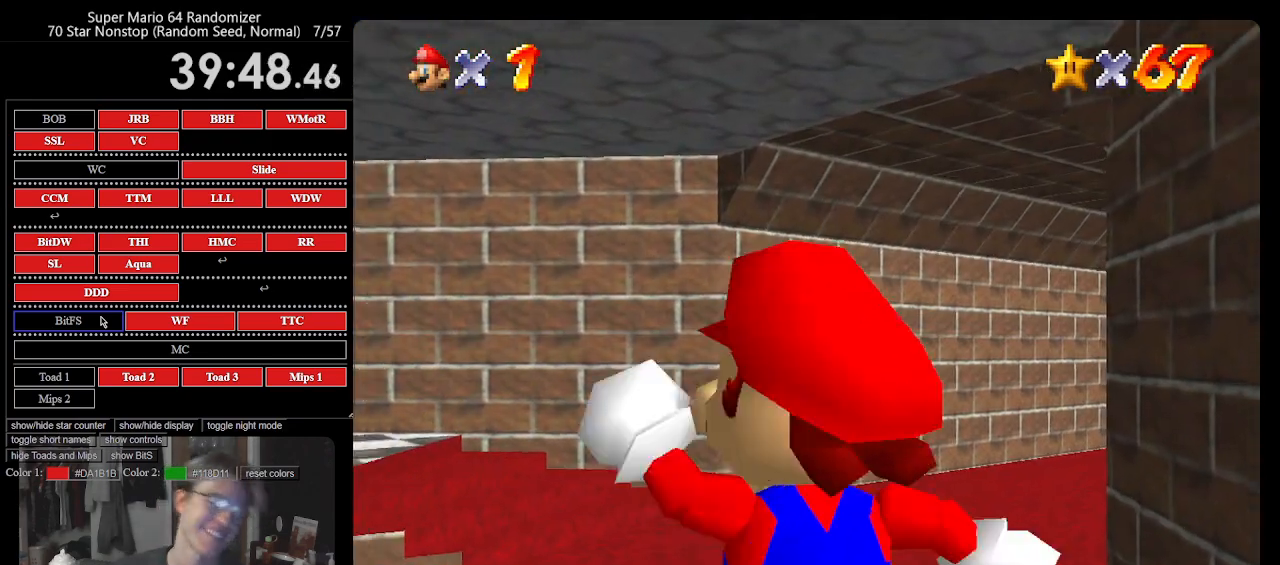
{"buttons": [], "left_stick": "up-left", "events": []}
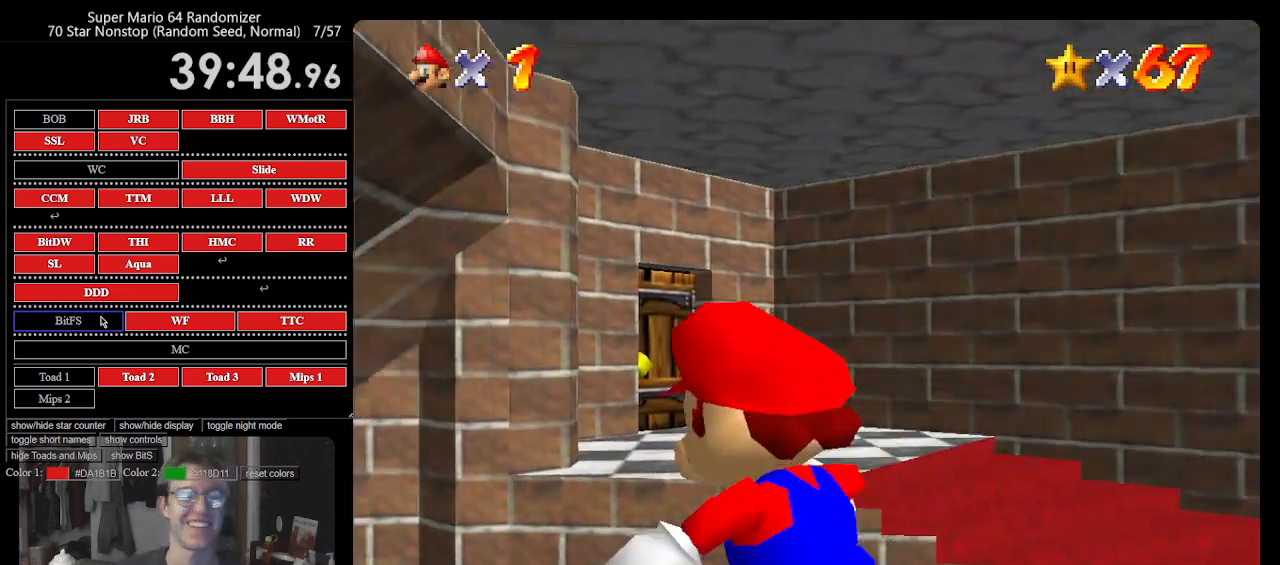
{"buttons": [], "left_stick": "up-left", "events": []}
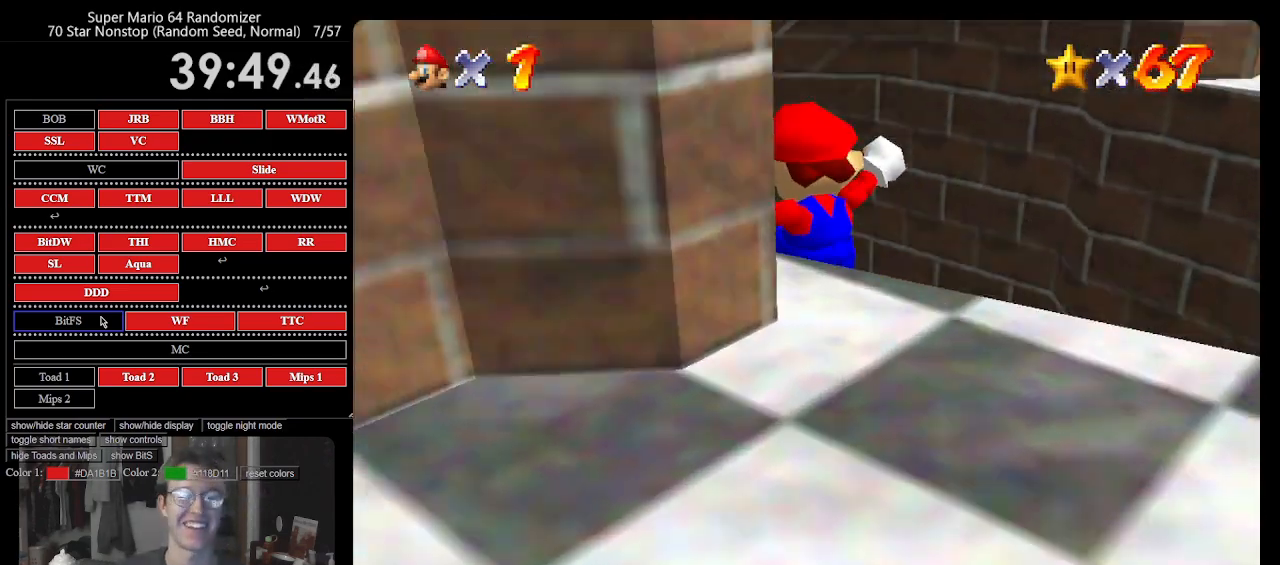
{"buttons": ["A"], "left_stick": "up-left", "events": [[267, "B", "down"], [433, "A", "down"], [500, "B", "up"]]}
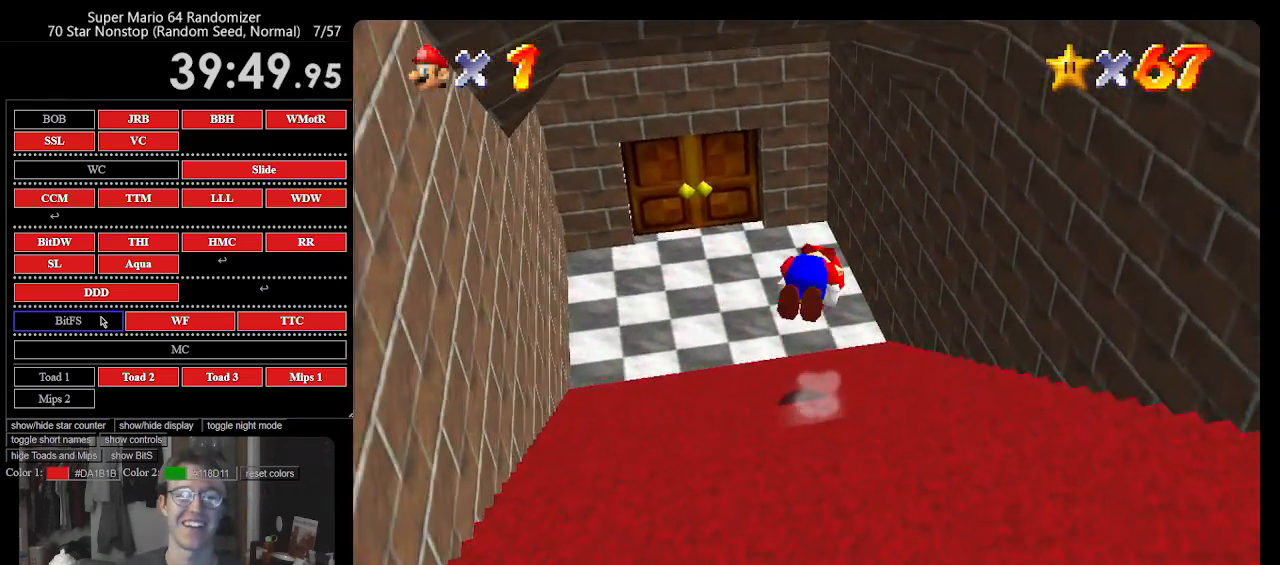
{"buttons": [], "left_stick": "up-left", "events": [[133, "A", "up"]]}
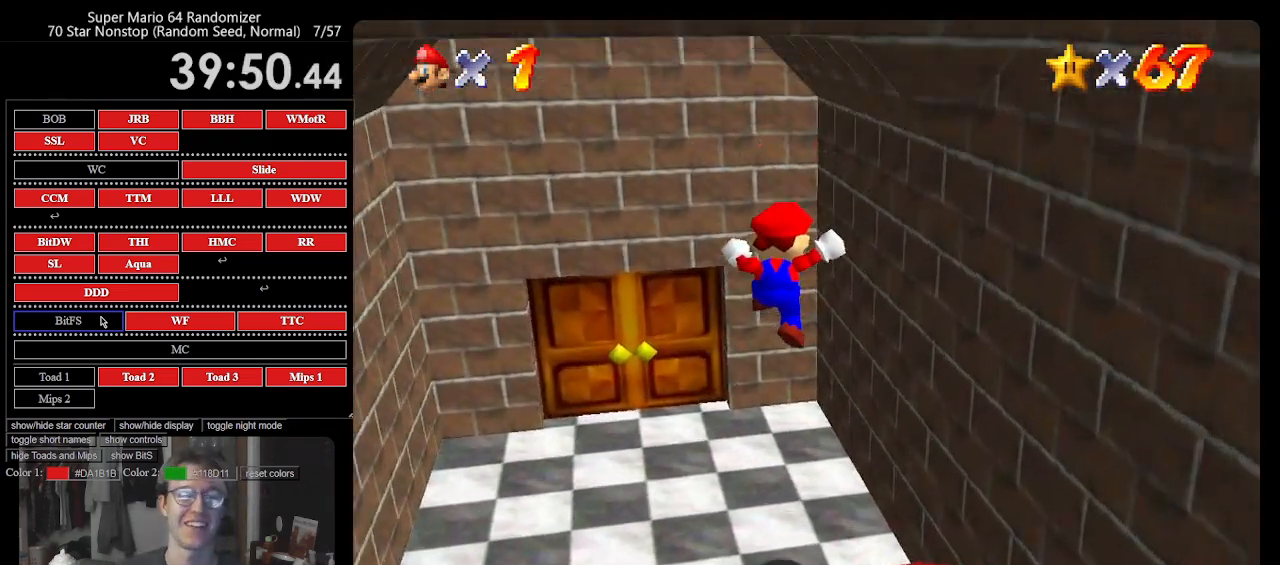
{"buttons": [], "left_stick": "up-left", "events": []}
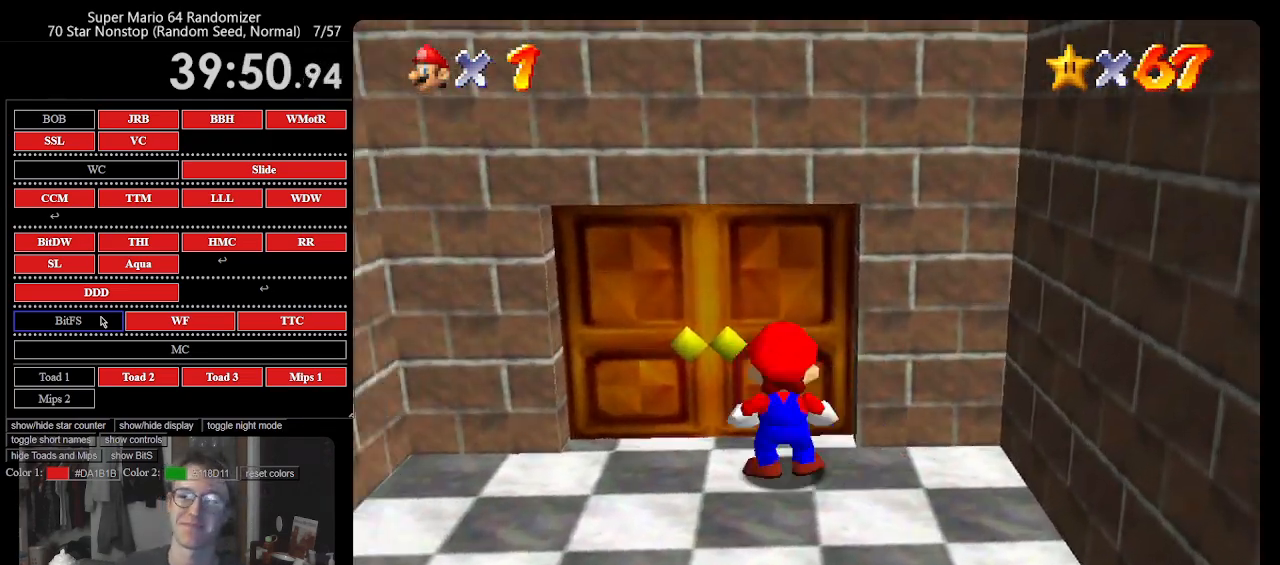
{"buttons": [], "left_stick": "up-left", "events": []}
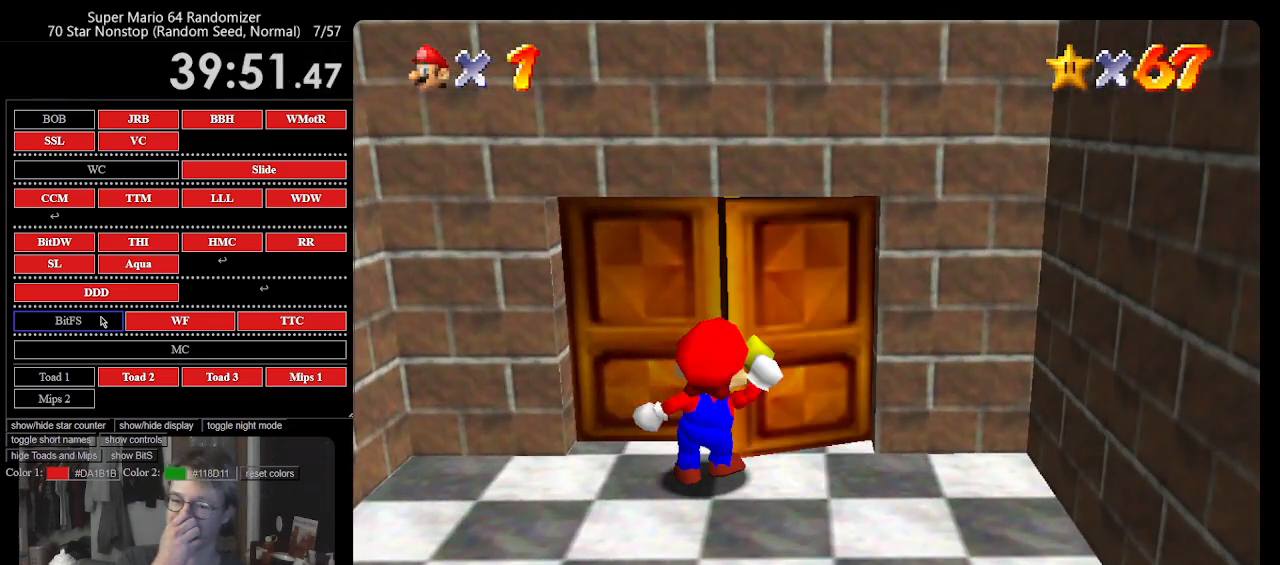
{"buttons": [], "left_stick": "center", "events": [[400, "left_stick", "center"]]}
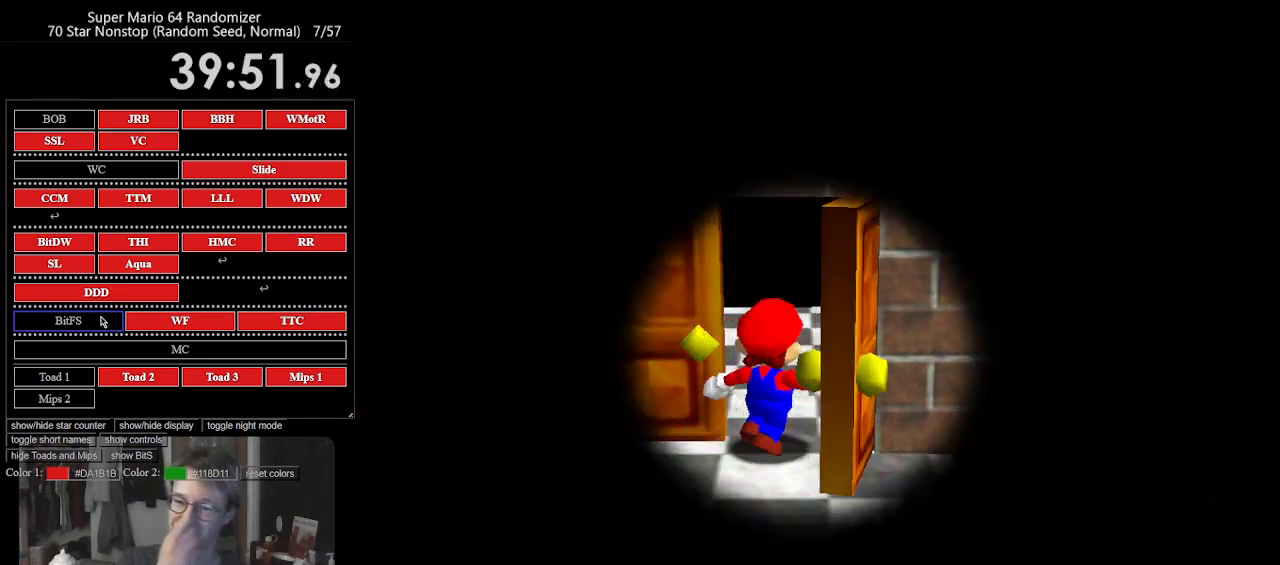
{"buttons": [], "left_stick": "center", "events": []}
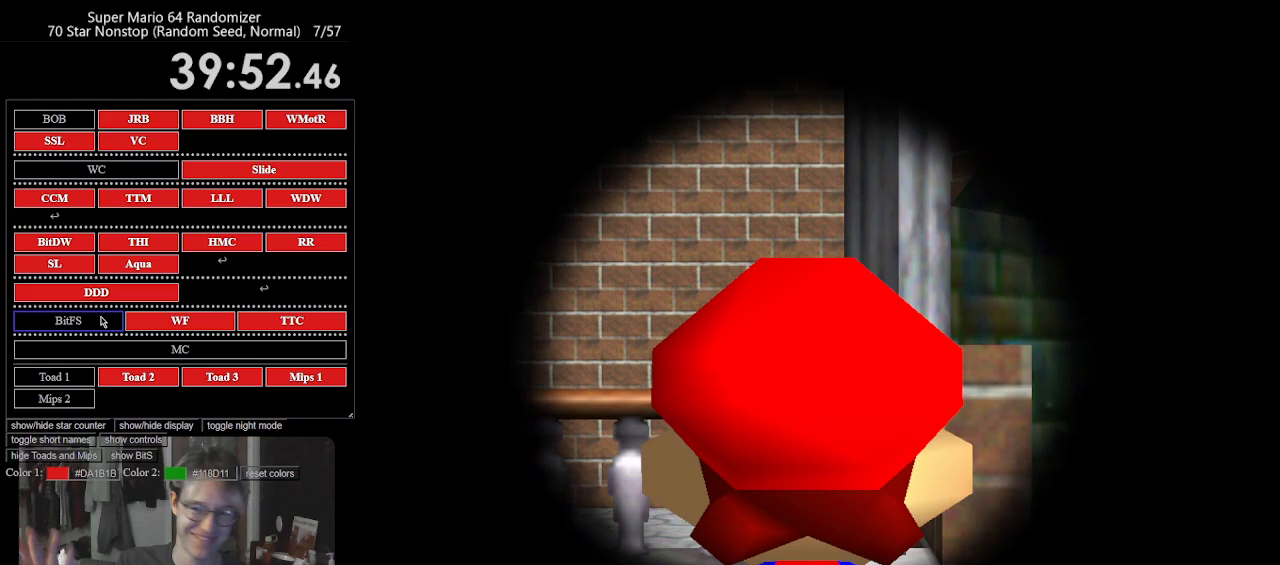
{"buttons": [], "left_stick": "up-left", "events": [[467, "left_stick", "up-left"]]}
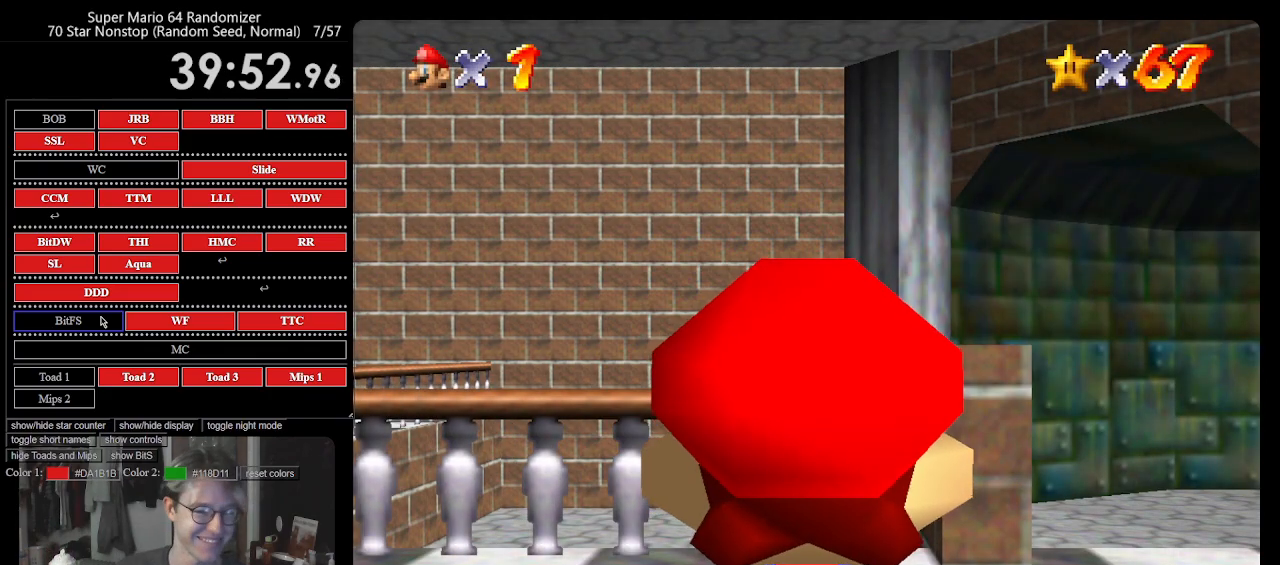
{"buttons": ["A"], "left_stick": "up-left", "events": [[133, "A", "down"]]}
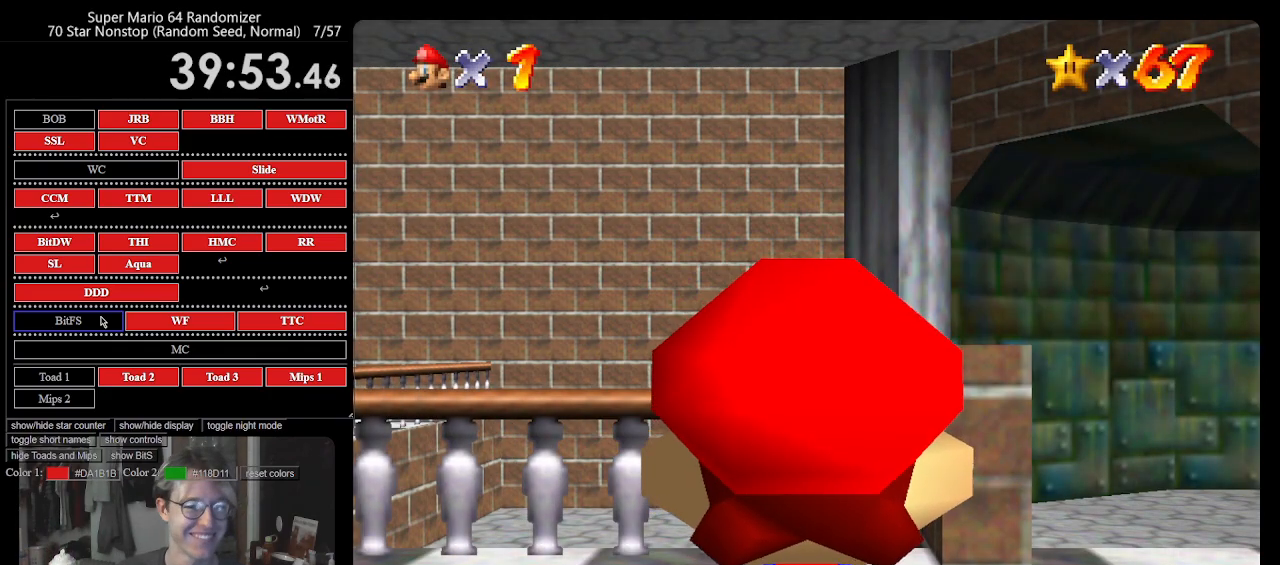
{"buttons": ["A", "Z"], "left_stick": "up-left", "events": [[50, "A", "up"], [383, "Z", "down"], [467, "A", "down"]]}
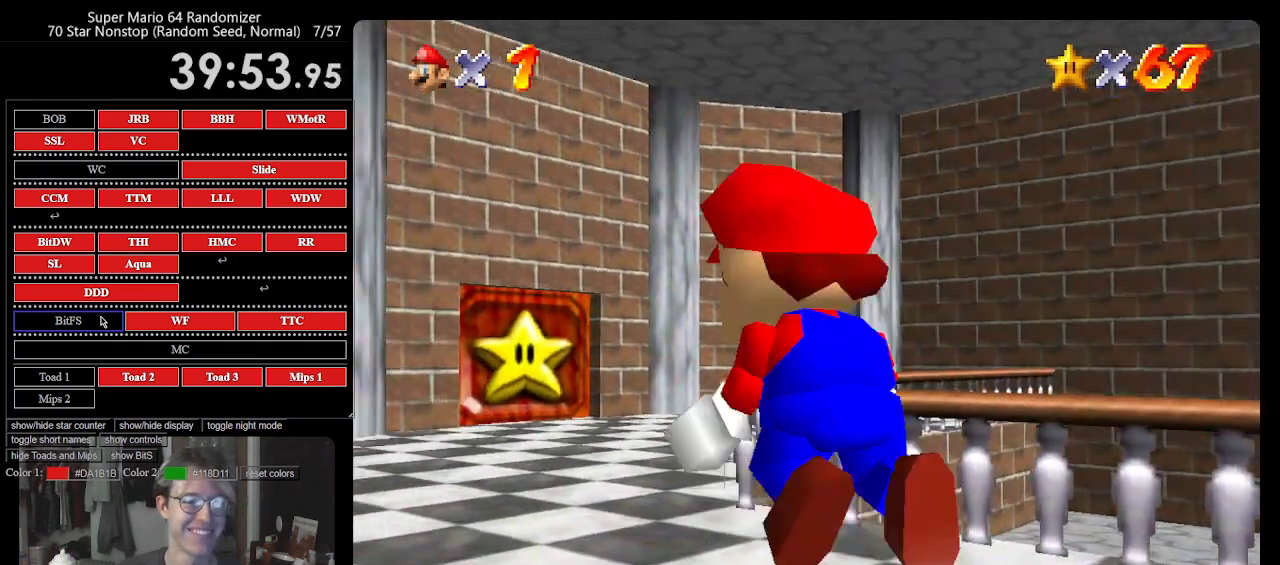
{"buttons": ["Z"], "left_stick": "up-right", "events": [[100, "A", "up"], [100, "left_stick", "up"], [283, "left_stick", "up-right"]]}
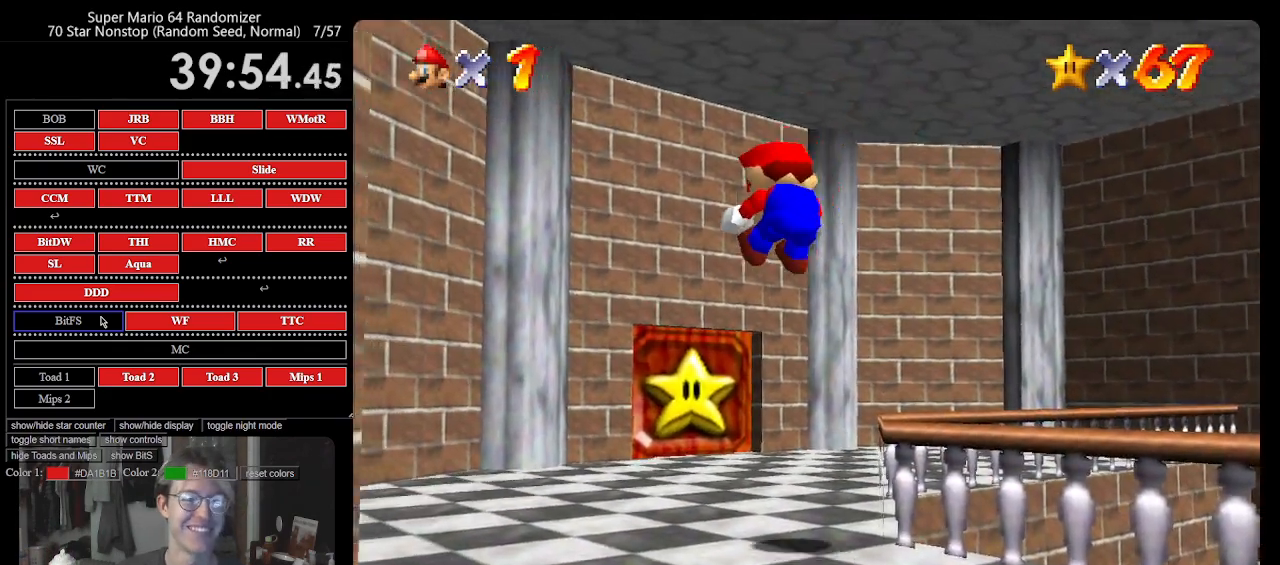
{"buttons": ["Z"], "left_stick": "up", "events": [[467, "left_stick", "up"]]}
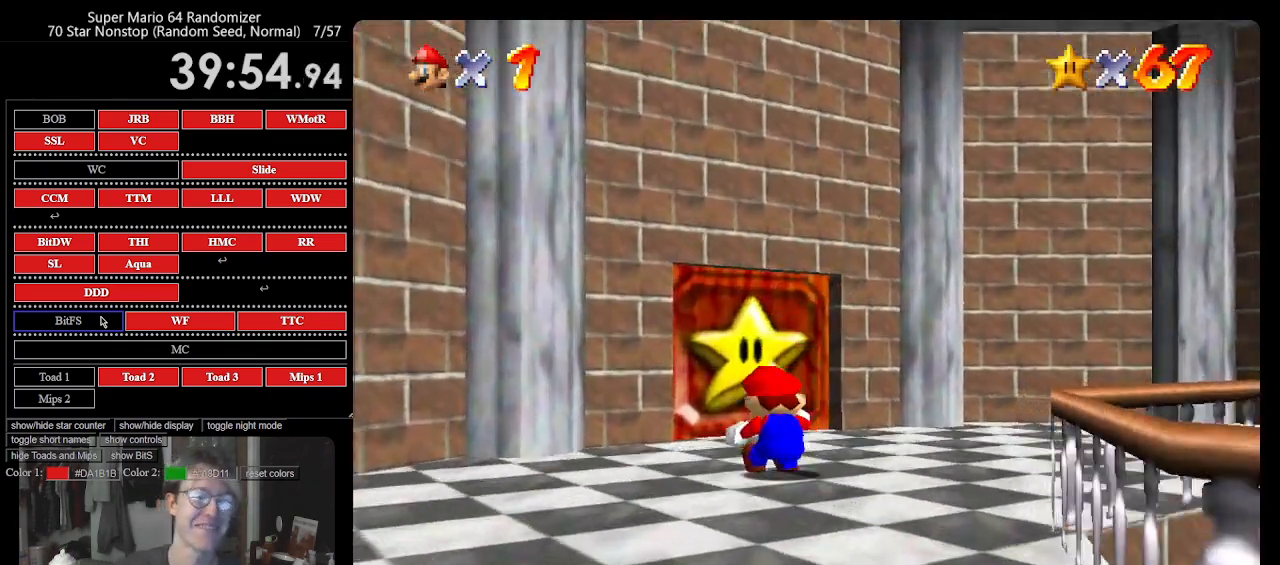
{"buttons": [], "left_stick": "up", "events": [[350, "Z", "up"]]}
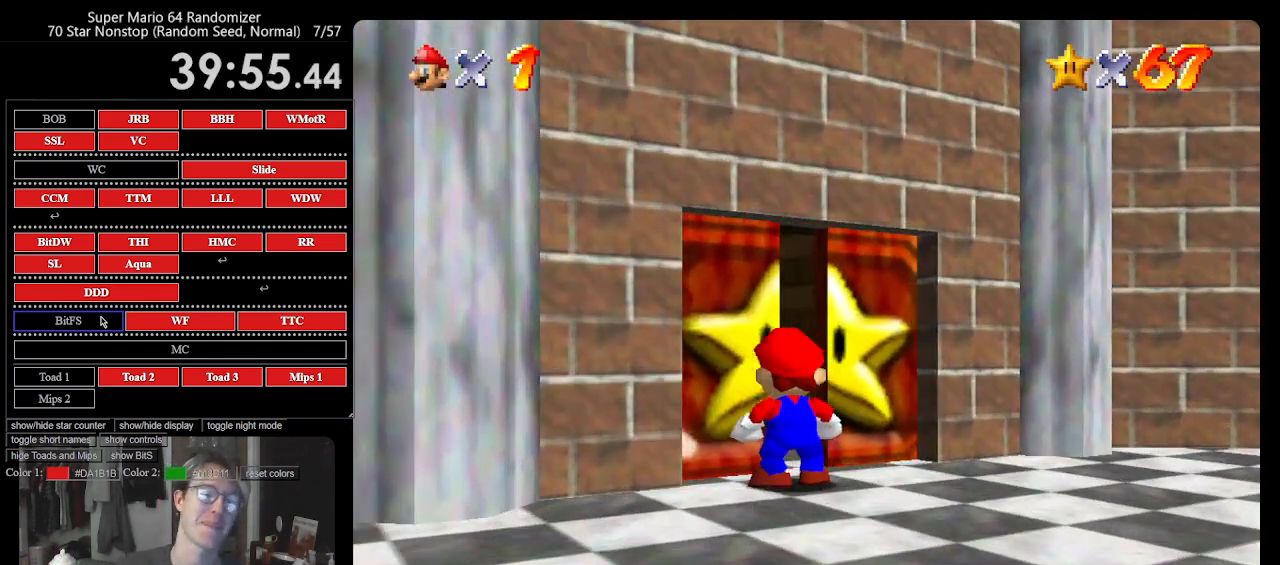
{"buttons": [], "left_stick": "center", "events": [[50, "left_stick", "center"]]}
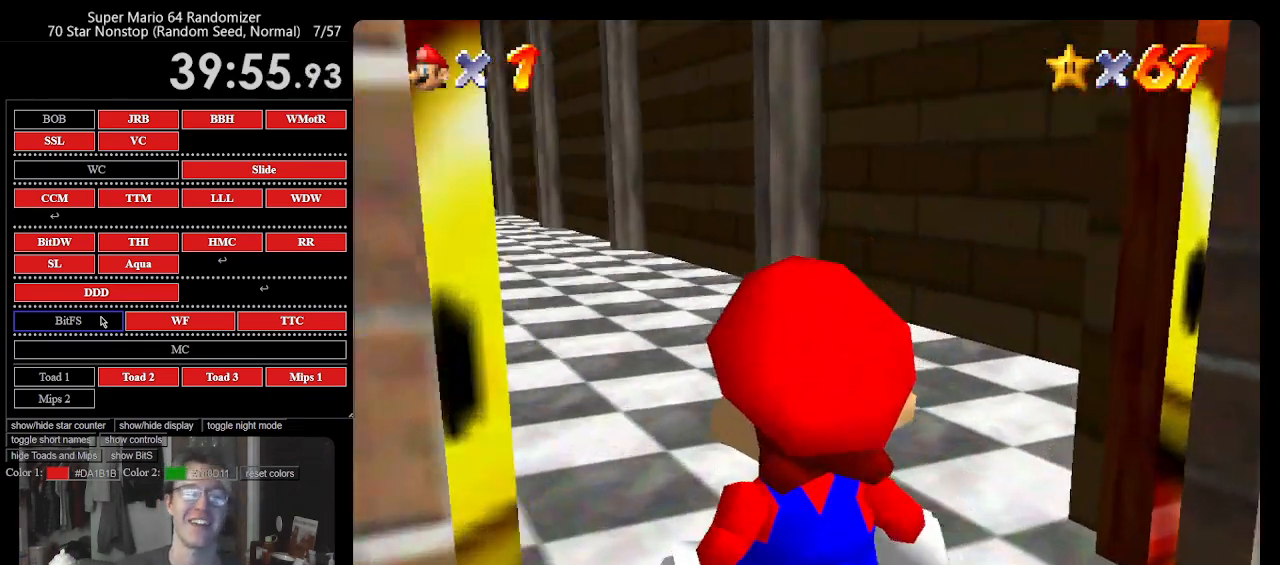
{"buttons": [], "left_stick": "up", "events": [[117, "left_stick", "up"]]}
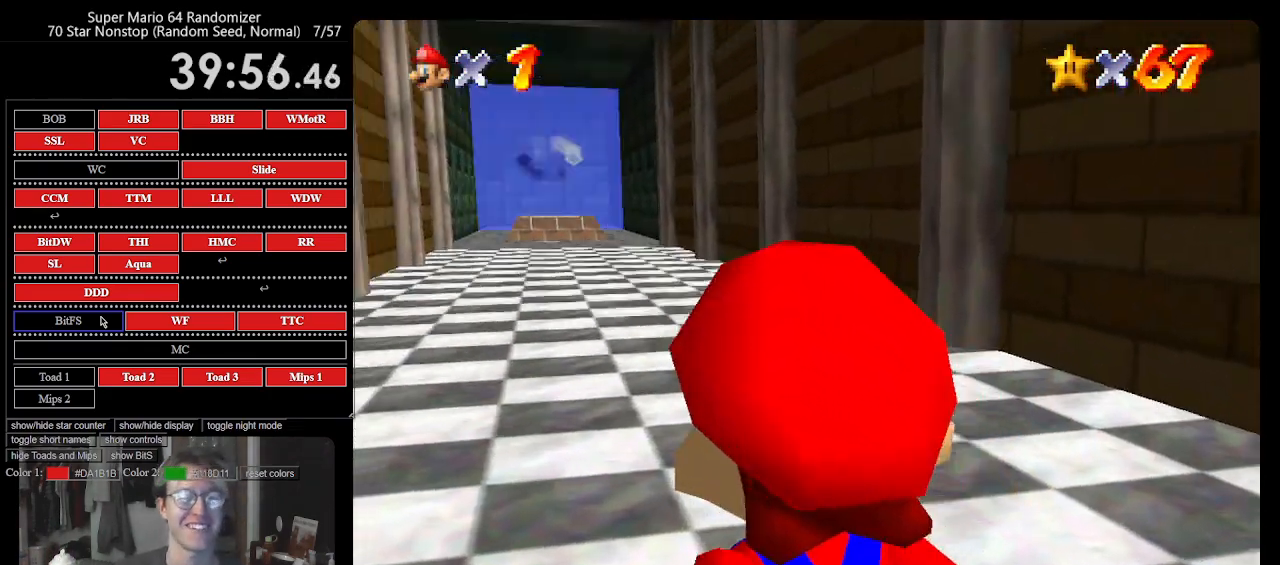
{"buttons": [], "left_stick": "up", "events": []}